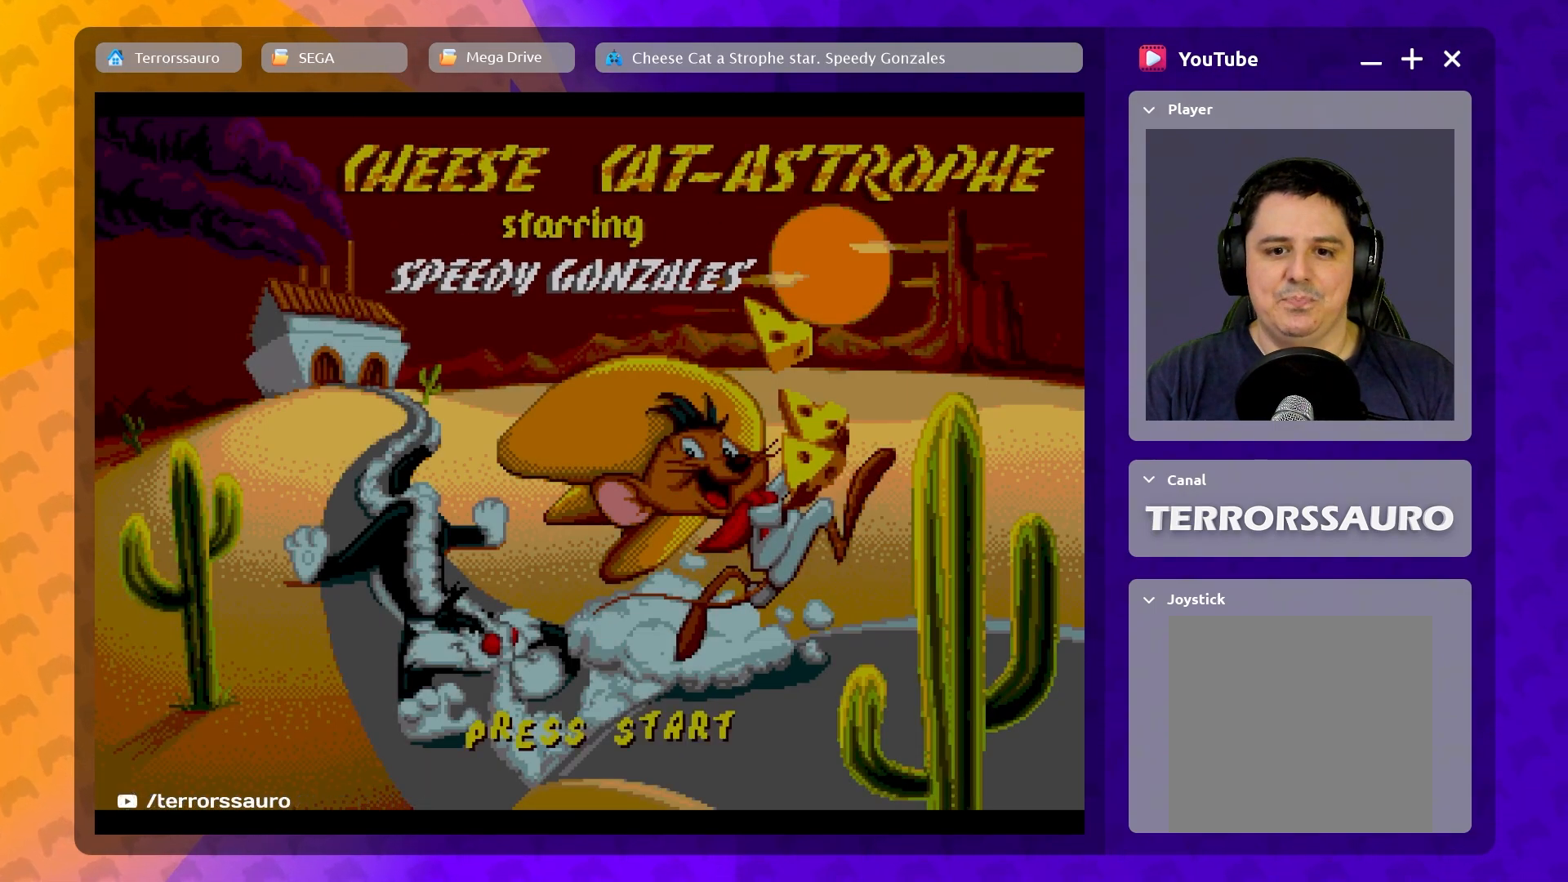
Gameplay with a controller (Xbox layout); each line is a JSON object with the inputs held at the frame after it. "events" lists button and stick changes between this image and that frame as [ms after this image, input, new state], when the widget could be followed in between. Not read: L3 R3 right_stick.
{"buttons": ["START"], "left_stick": "center", "events": [[483, "START", "down"]]}
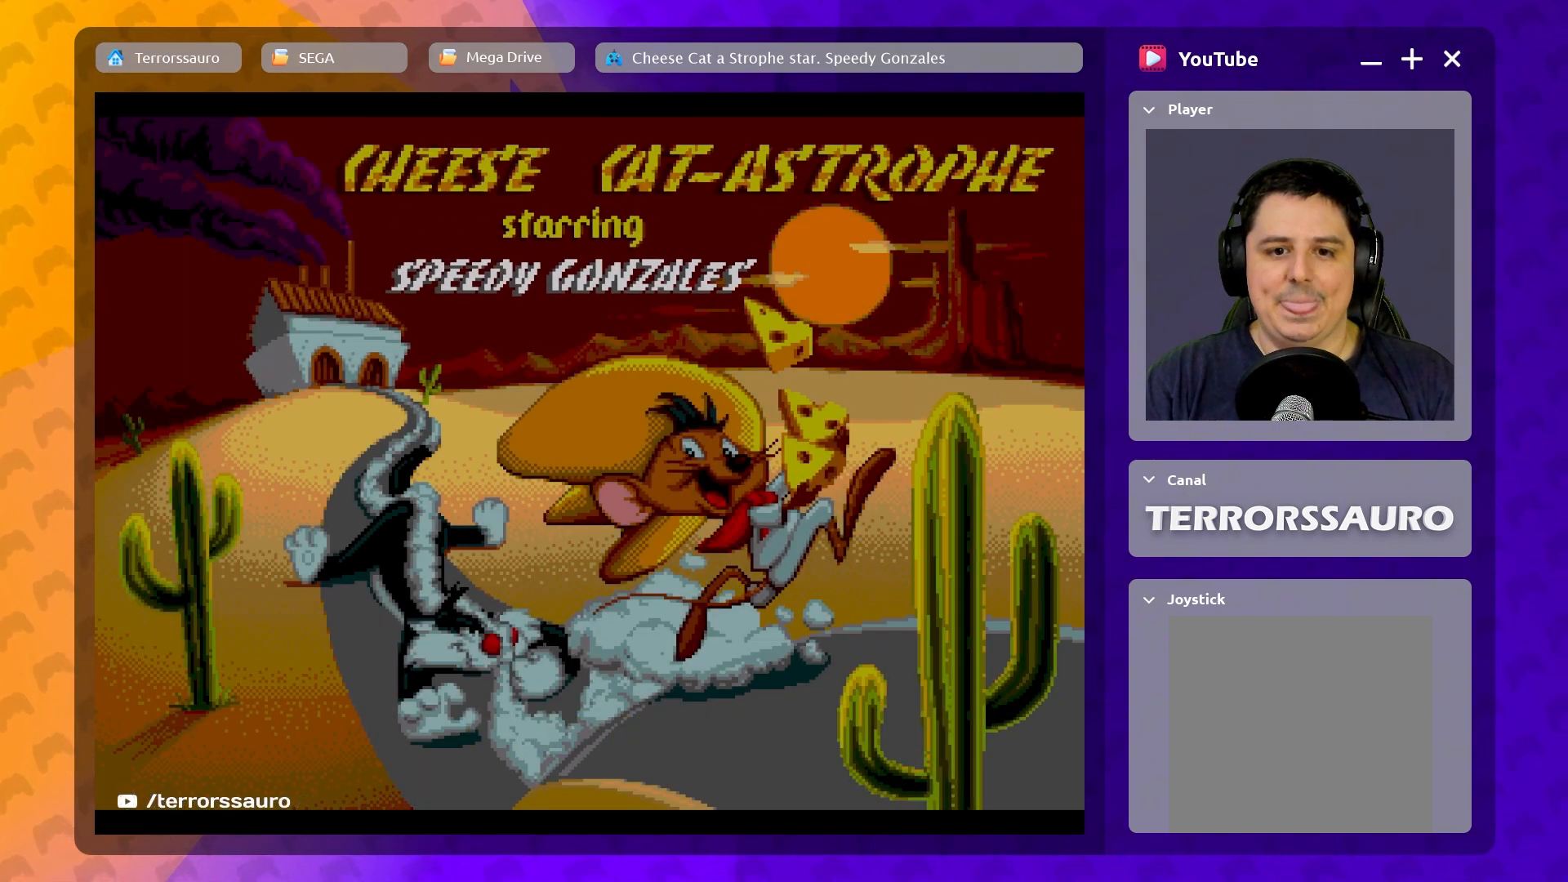
{"buttons": [], "left_stick": "center", "events": [[133, "START", "up"]]}
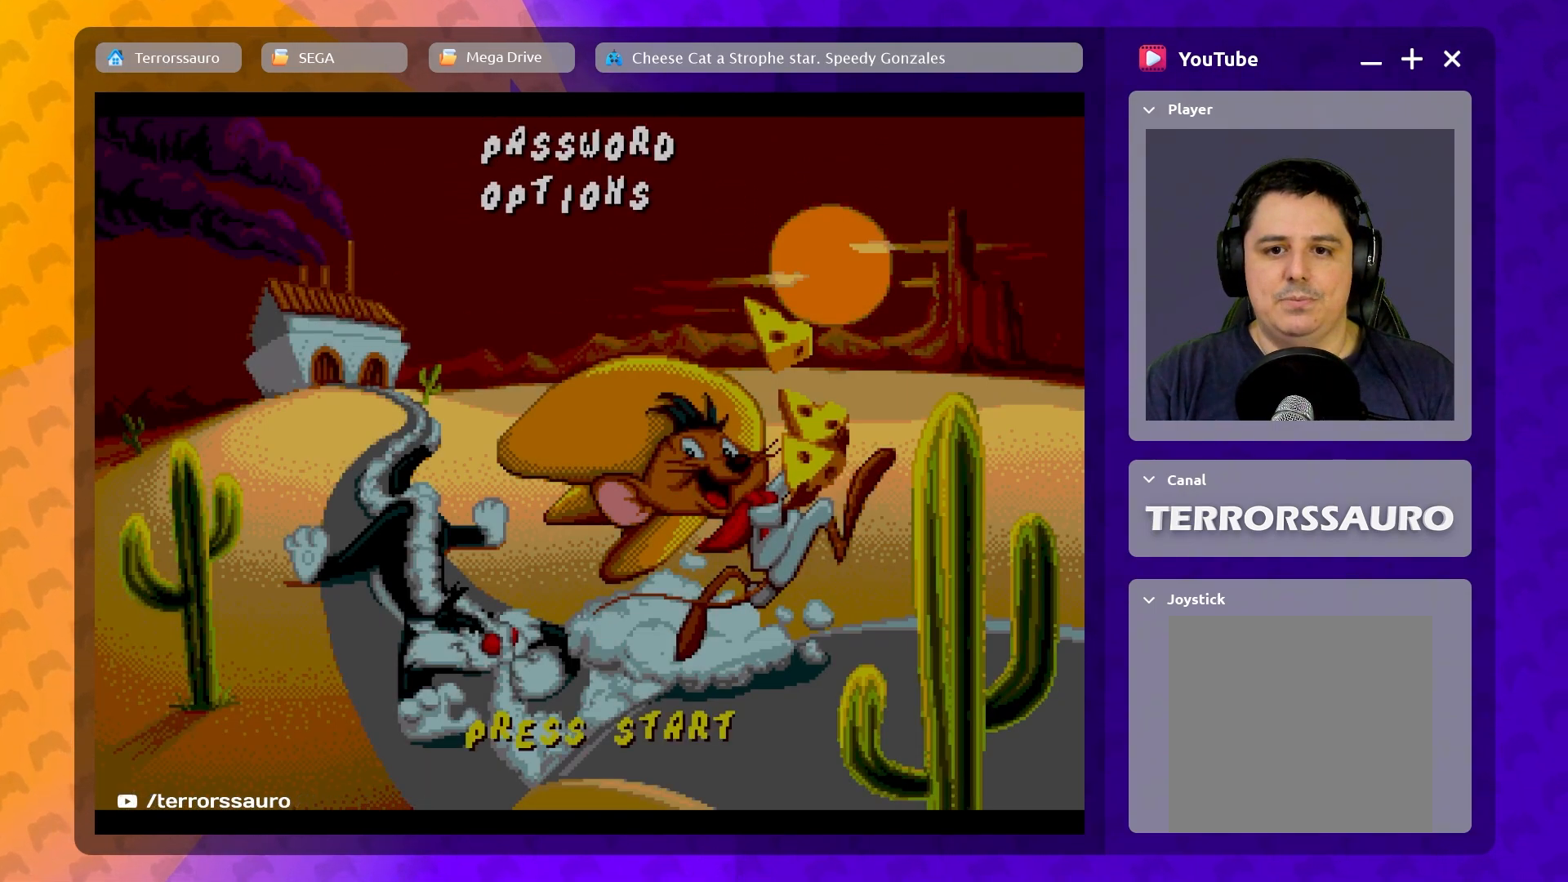
{"buttons": [], "left_stick": "center", "events": []}
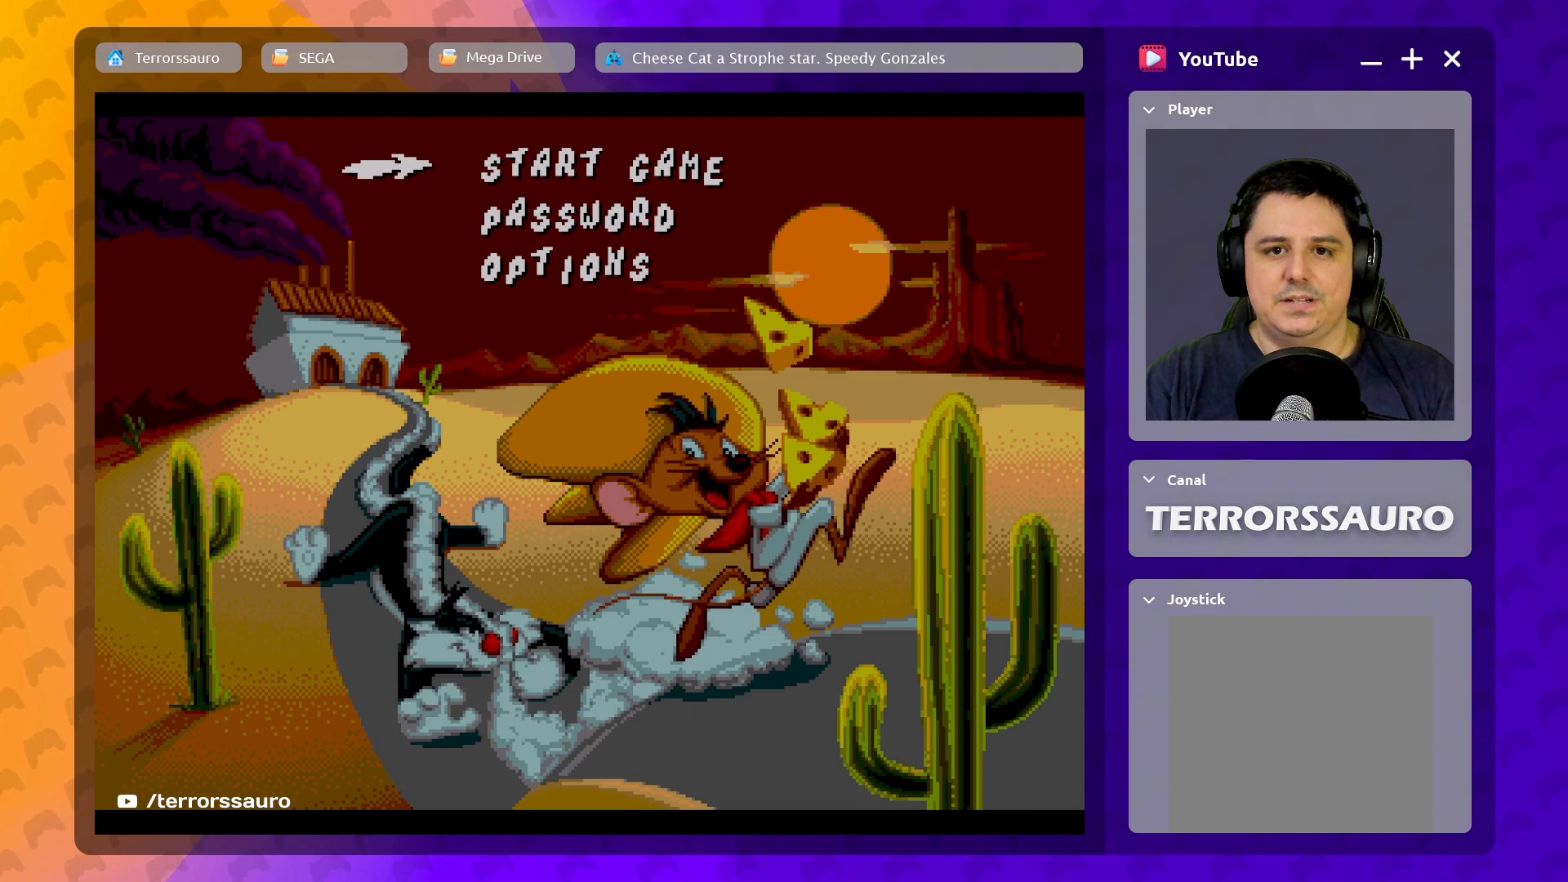
{"buttons": [], "left_stick": "center", "events": []}
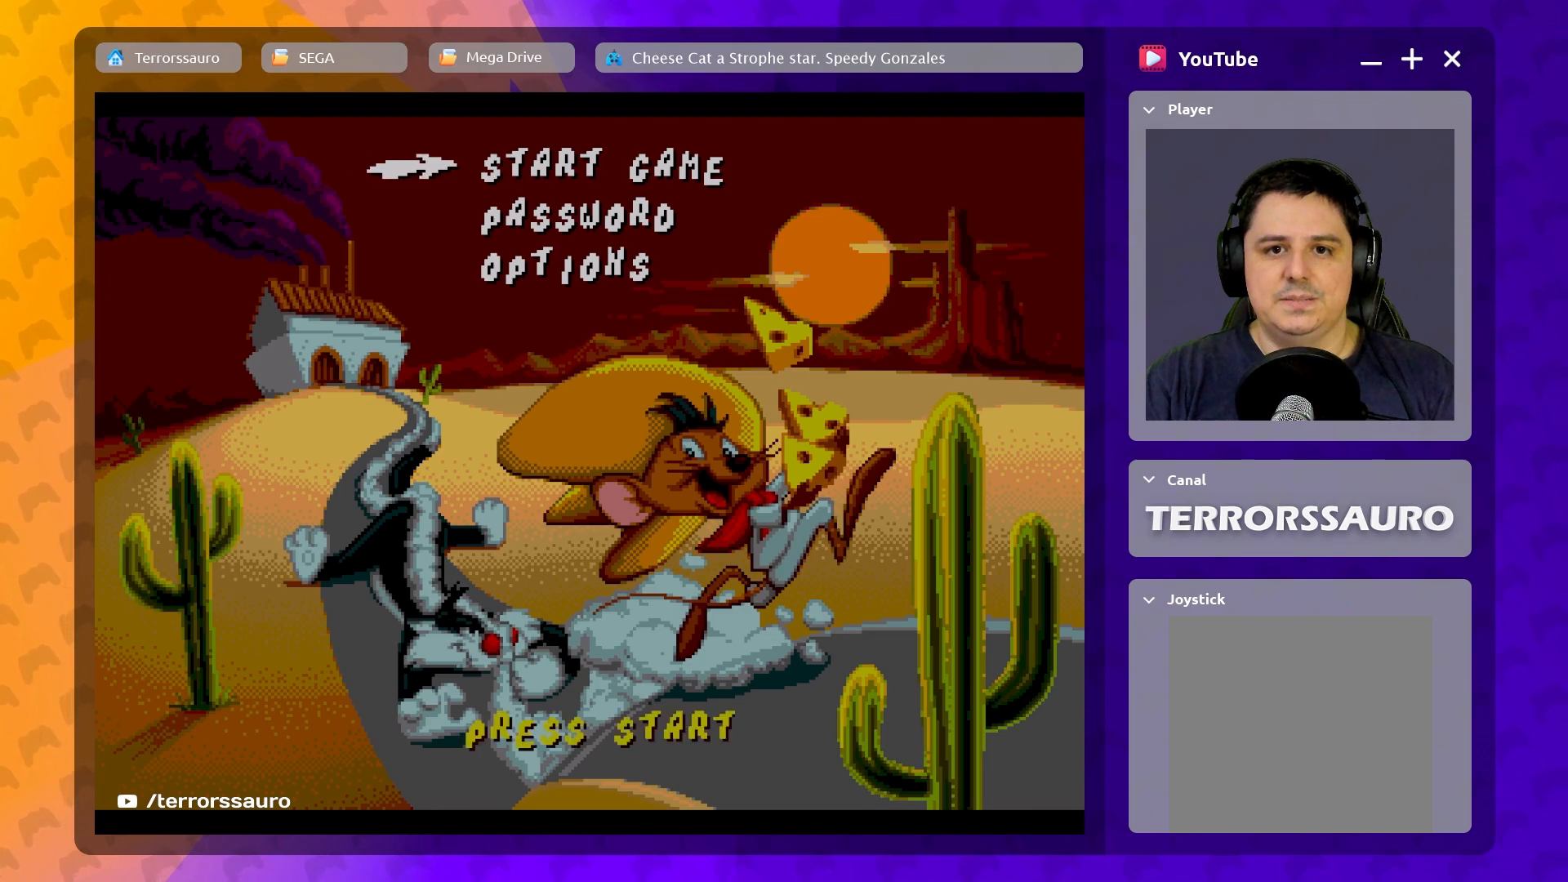
{"buttons": [], "left_stick": "center", "events": [[33, "left_stick", "down"], [233, "left_stick", "center"]]}
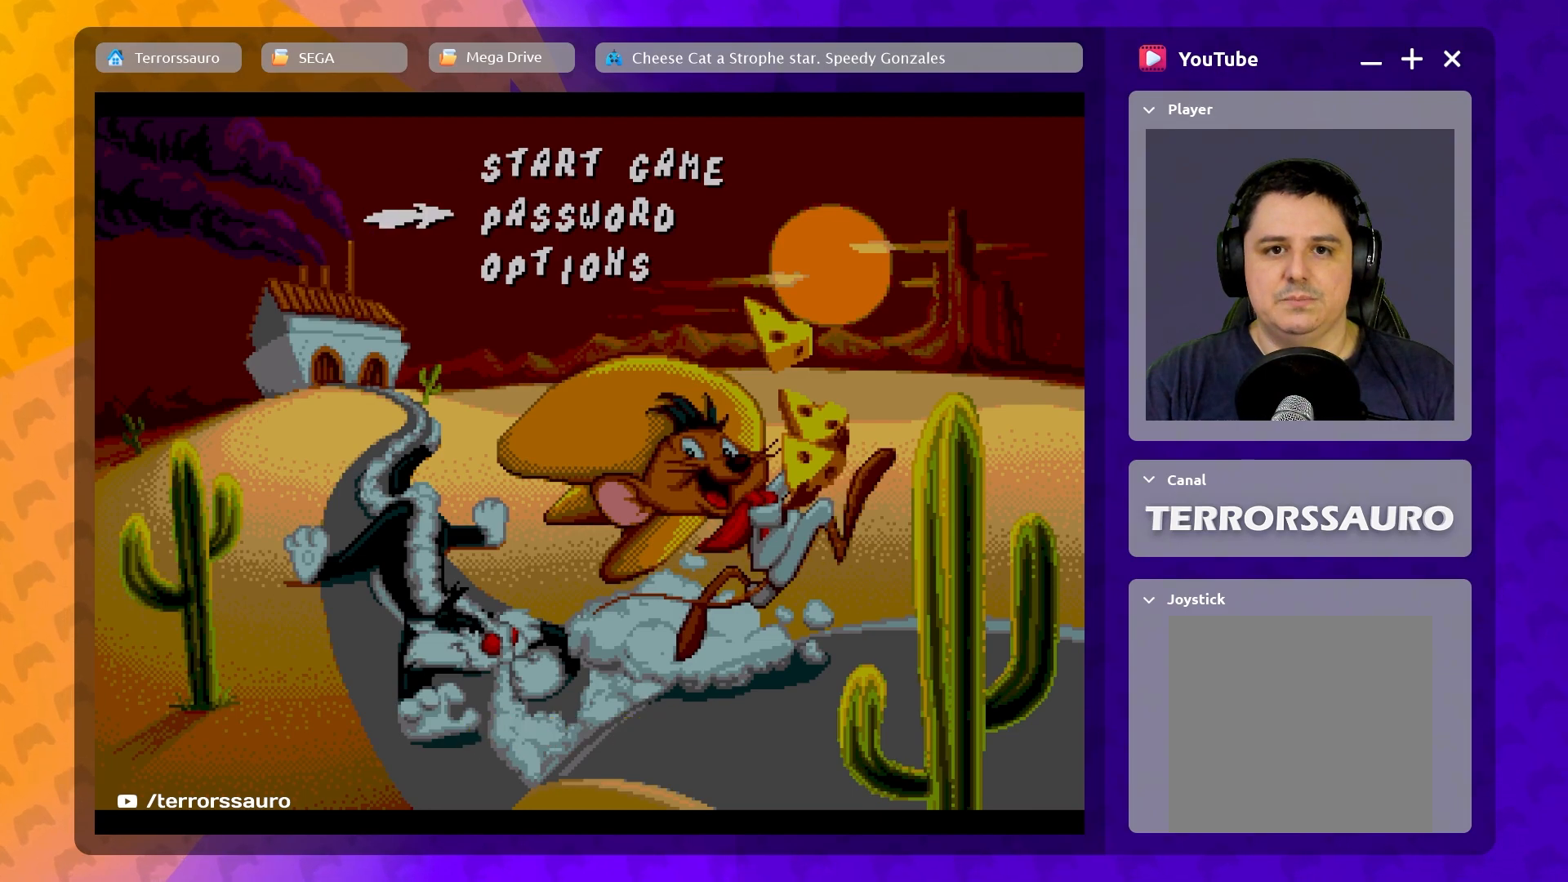
{"buttons": [], "left_stick": "center", "events": [[217, "left_stick", "down"], [383, "left_stick", "center"]]}
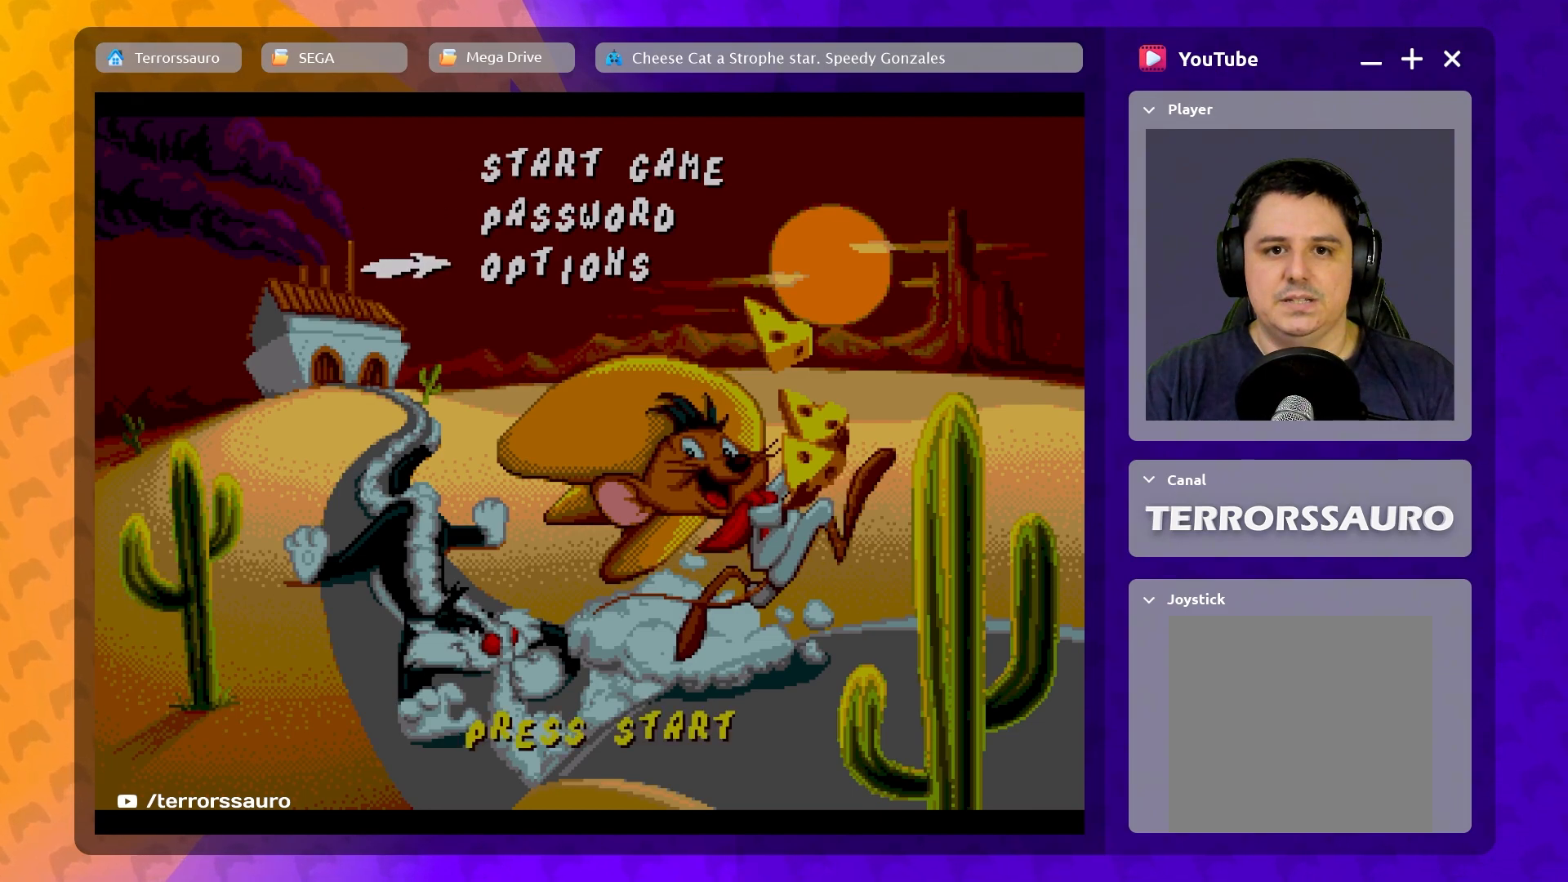
{"buttons": ["START"], "left_stick": "center", "events": [[500, "START", "down"]]}
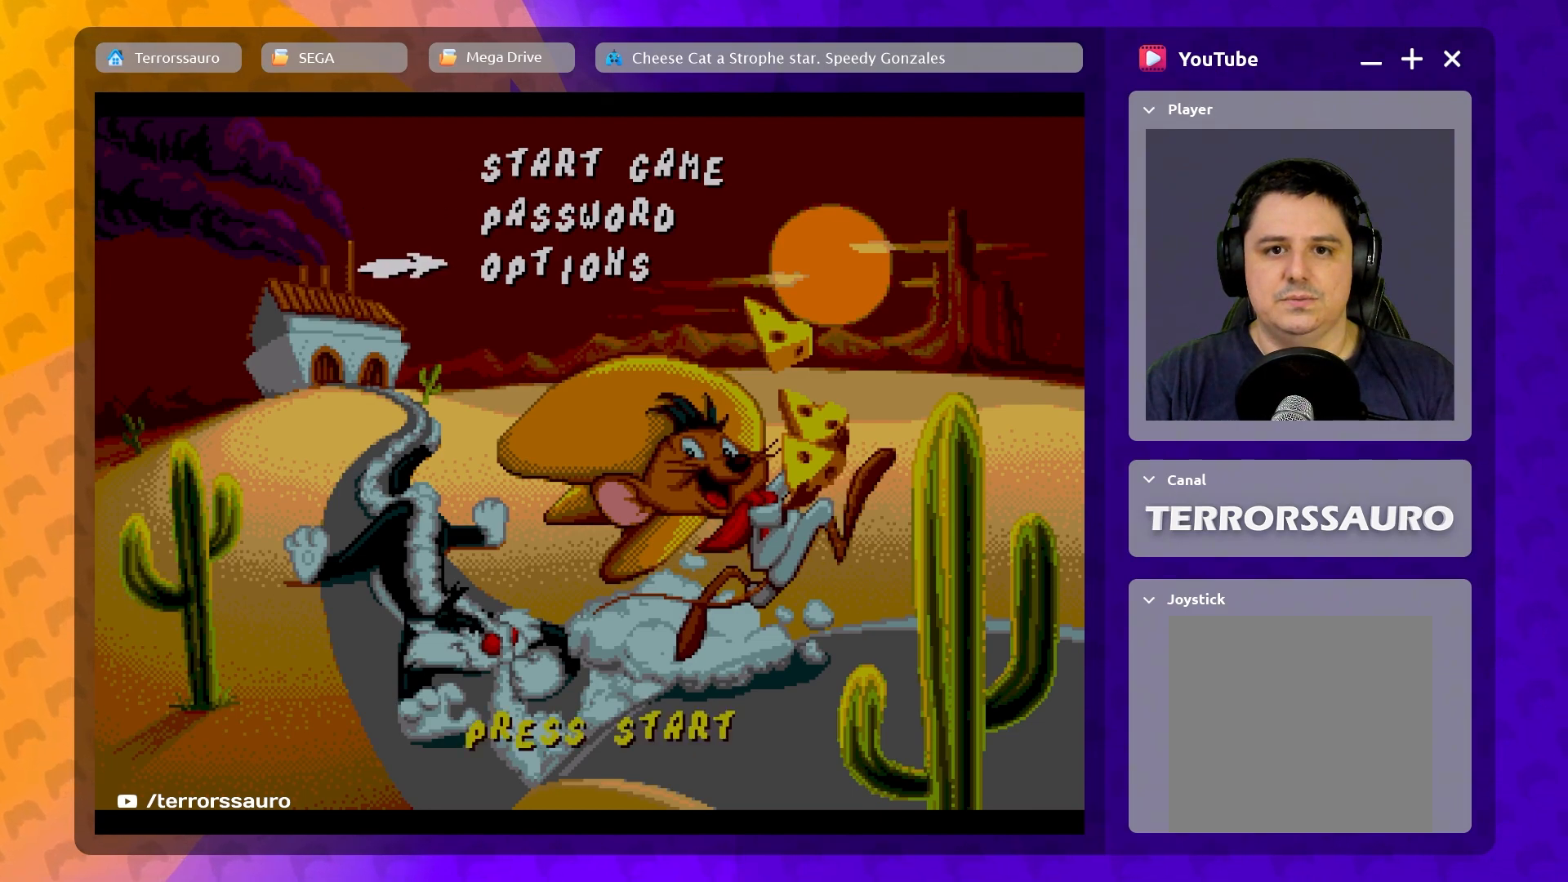
{"buttons": [], "left_stick": "center", "events": [[133, "START", "up"]]}
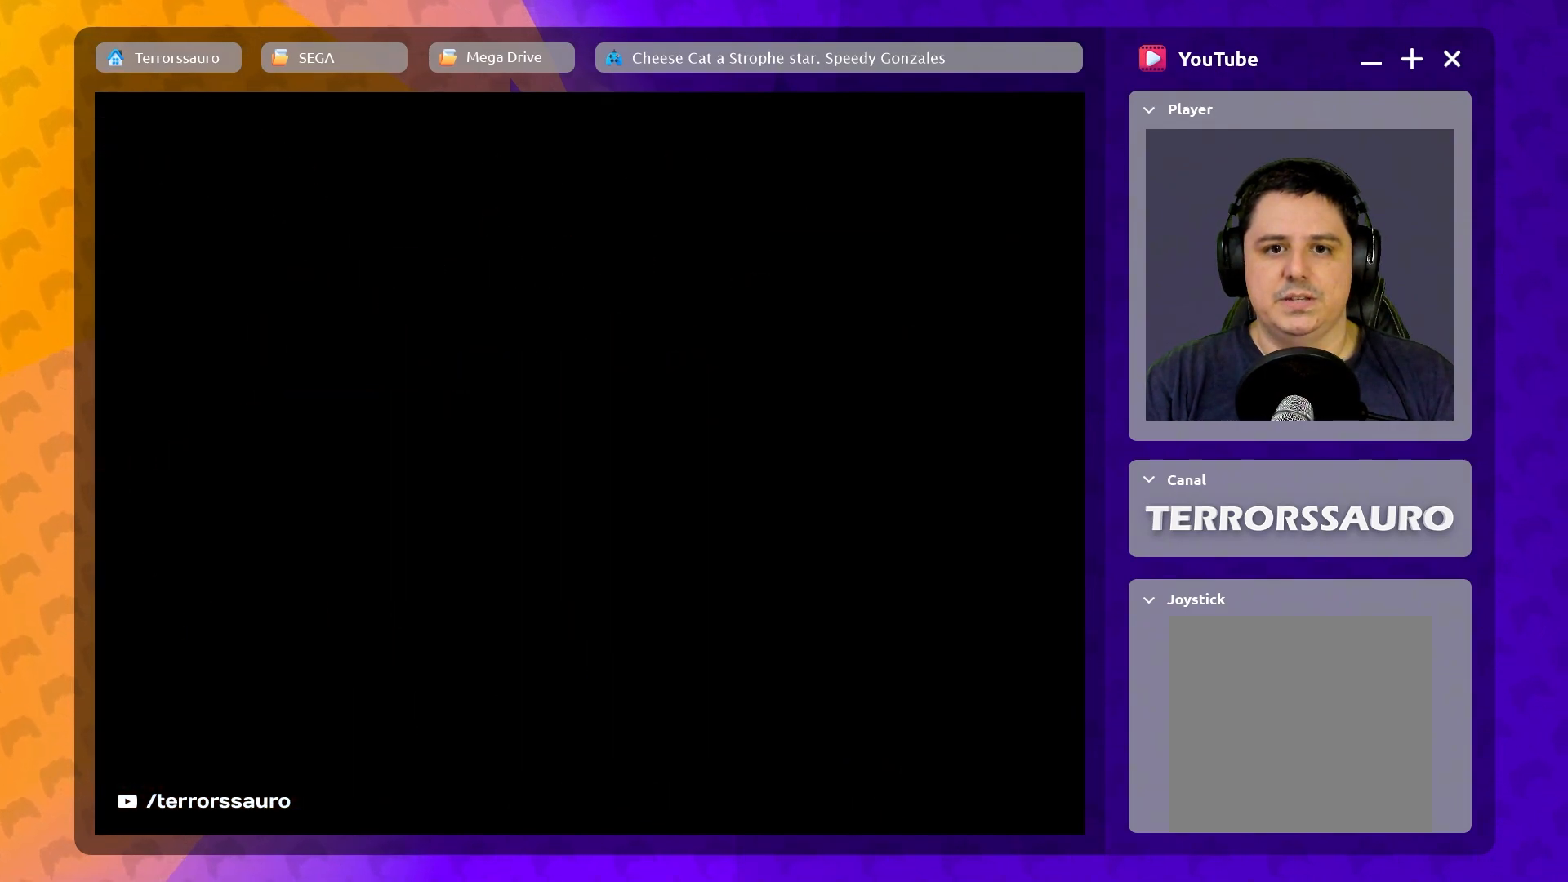
{"buttons": [], "left_stick": "center", "events": []}
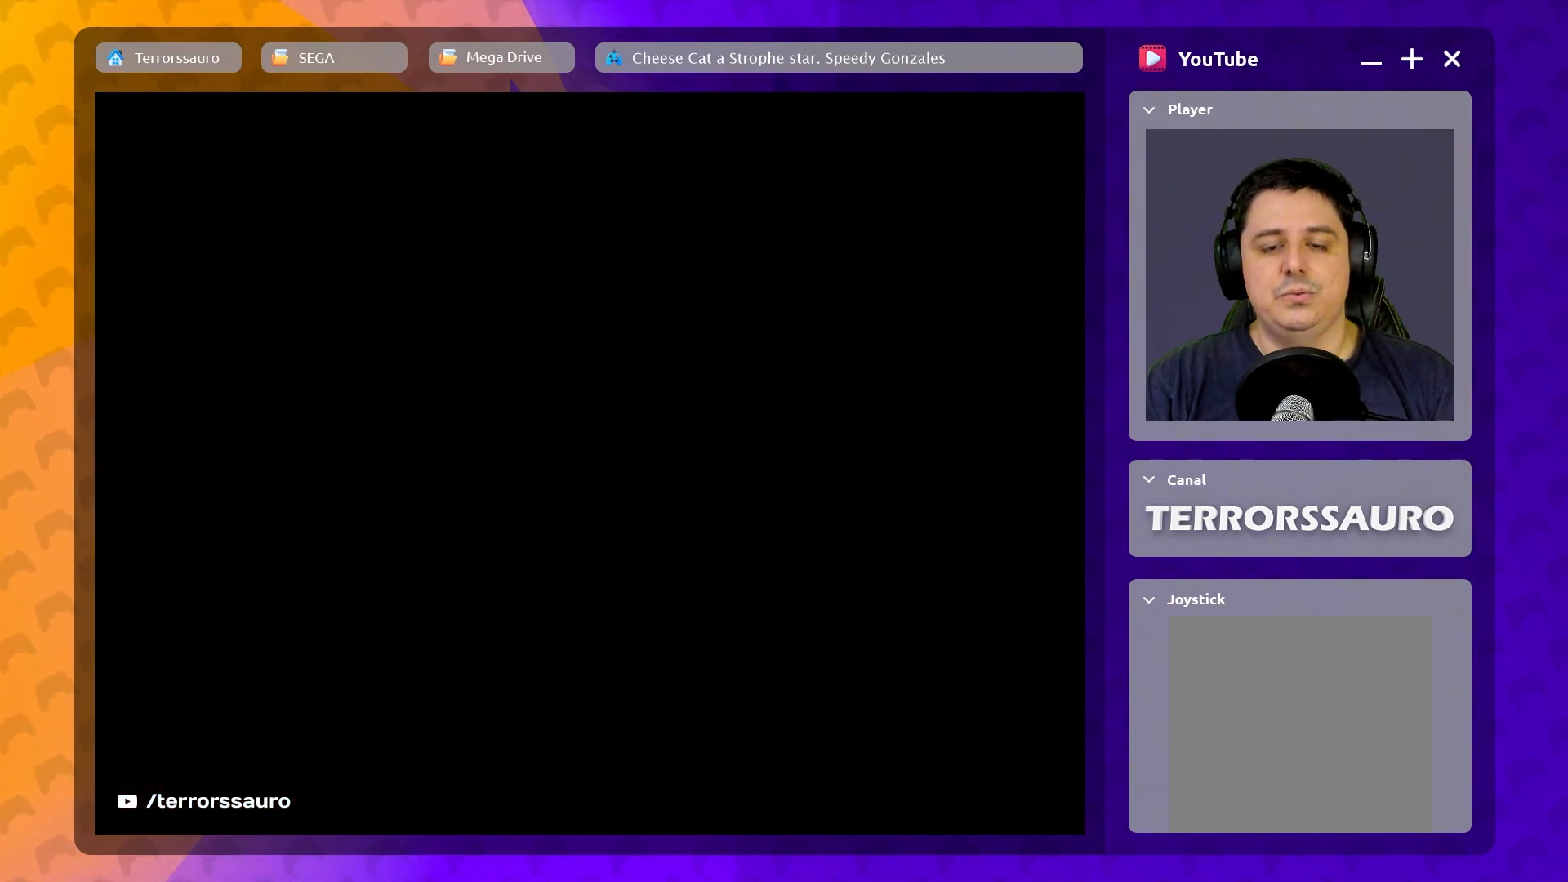
{"buttons": [], "left_stick": "center", "events": []}
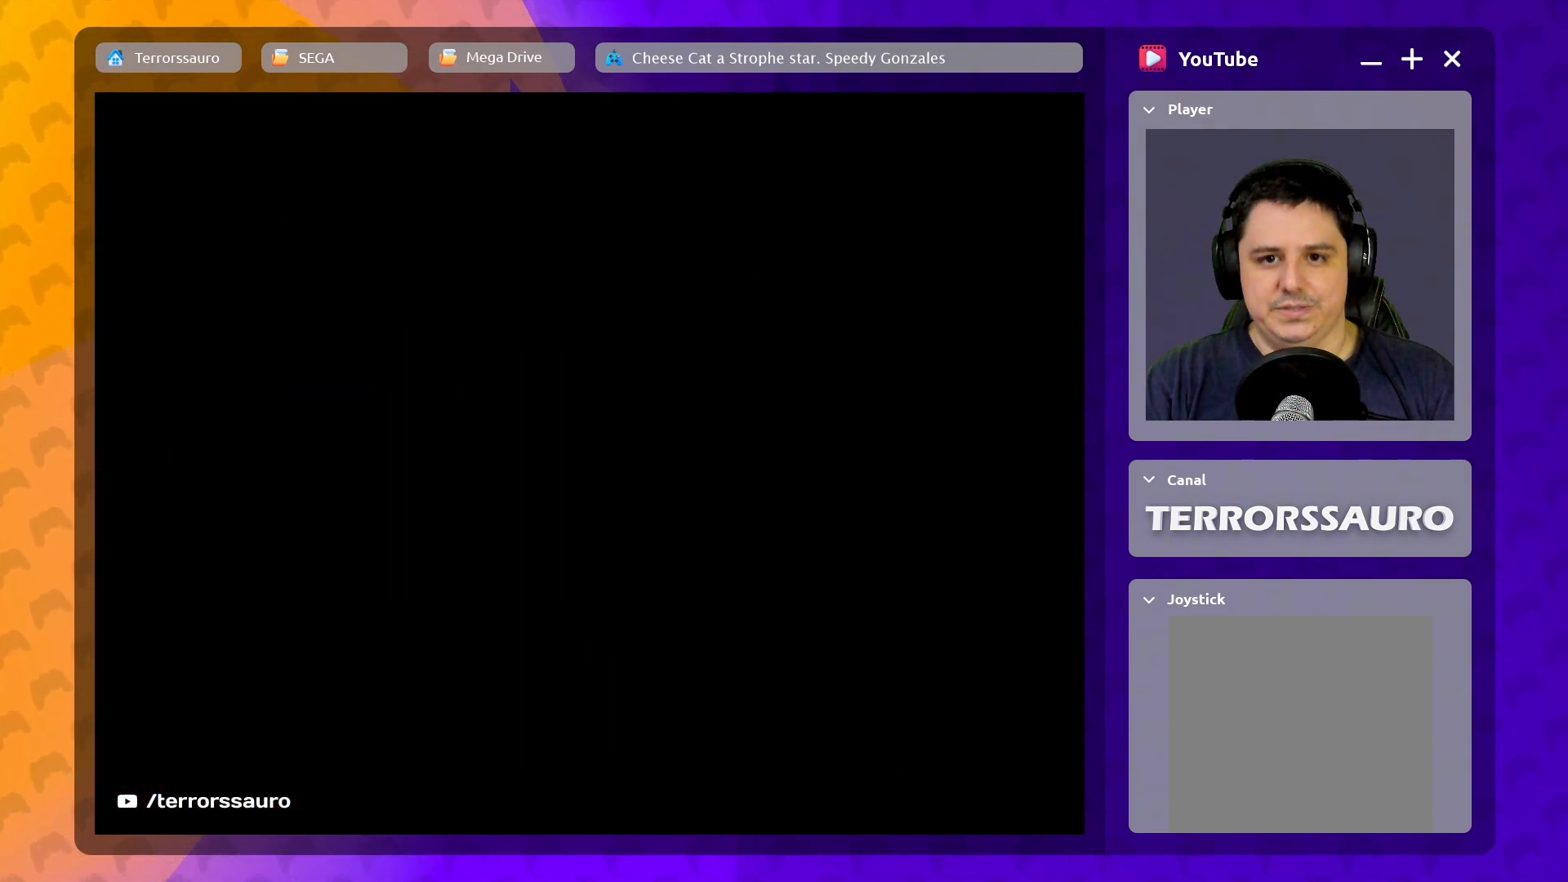
{"buttons": [], "left_stick": "center", "events": []}
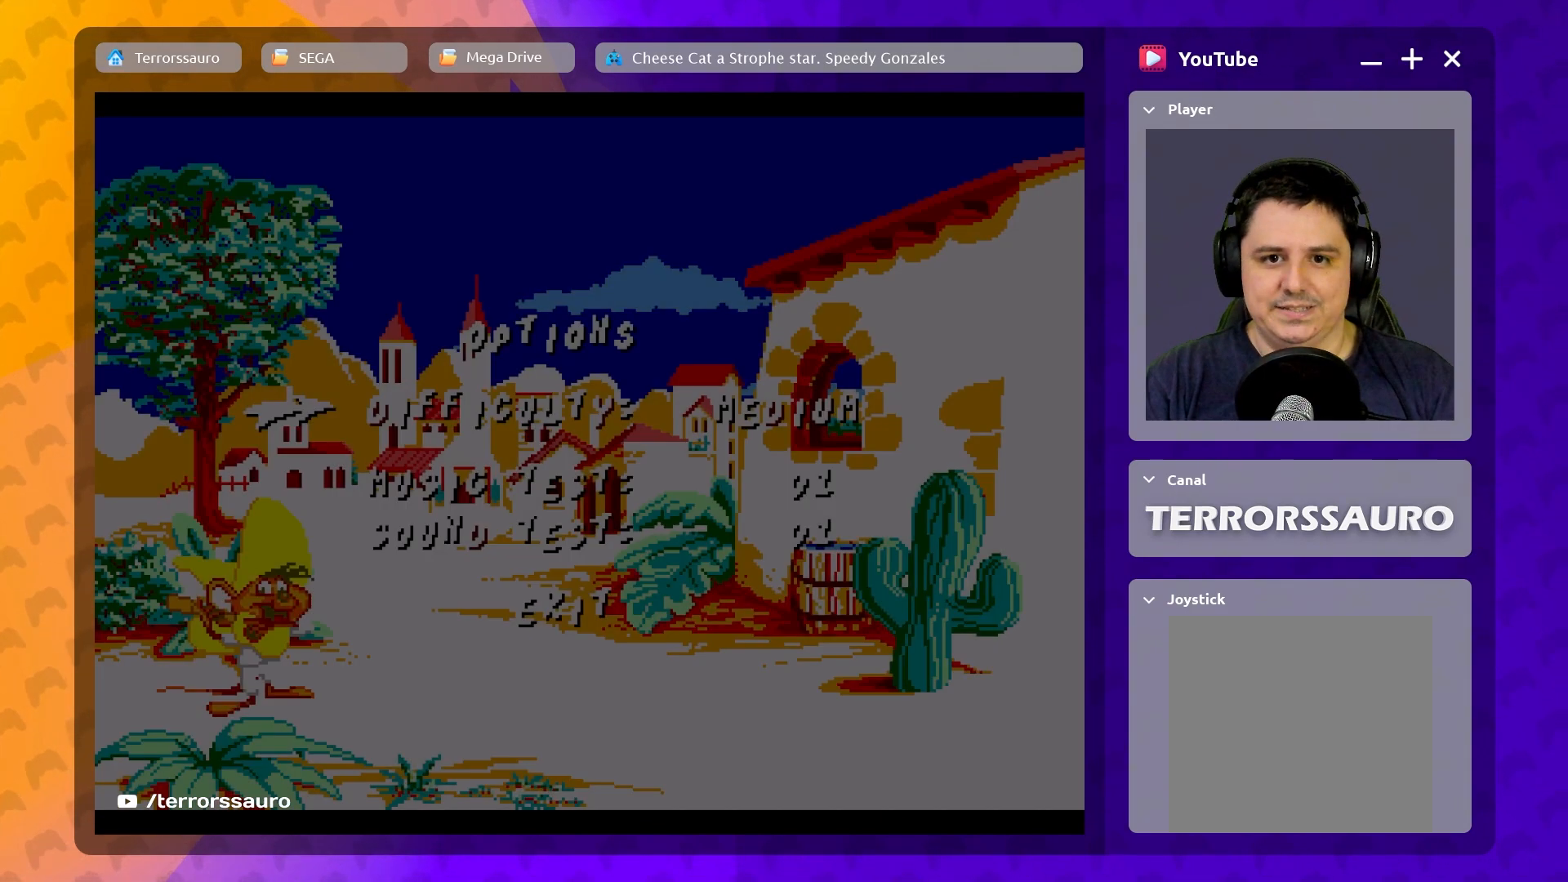
{"buttons": [], "left_stick": "center", "events": []}
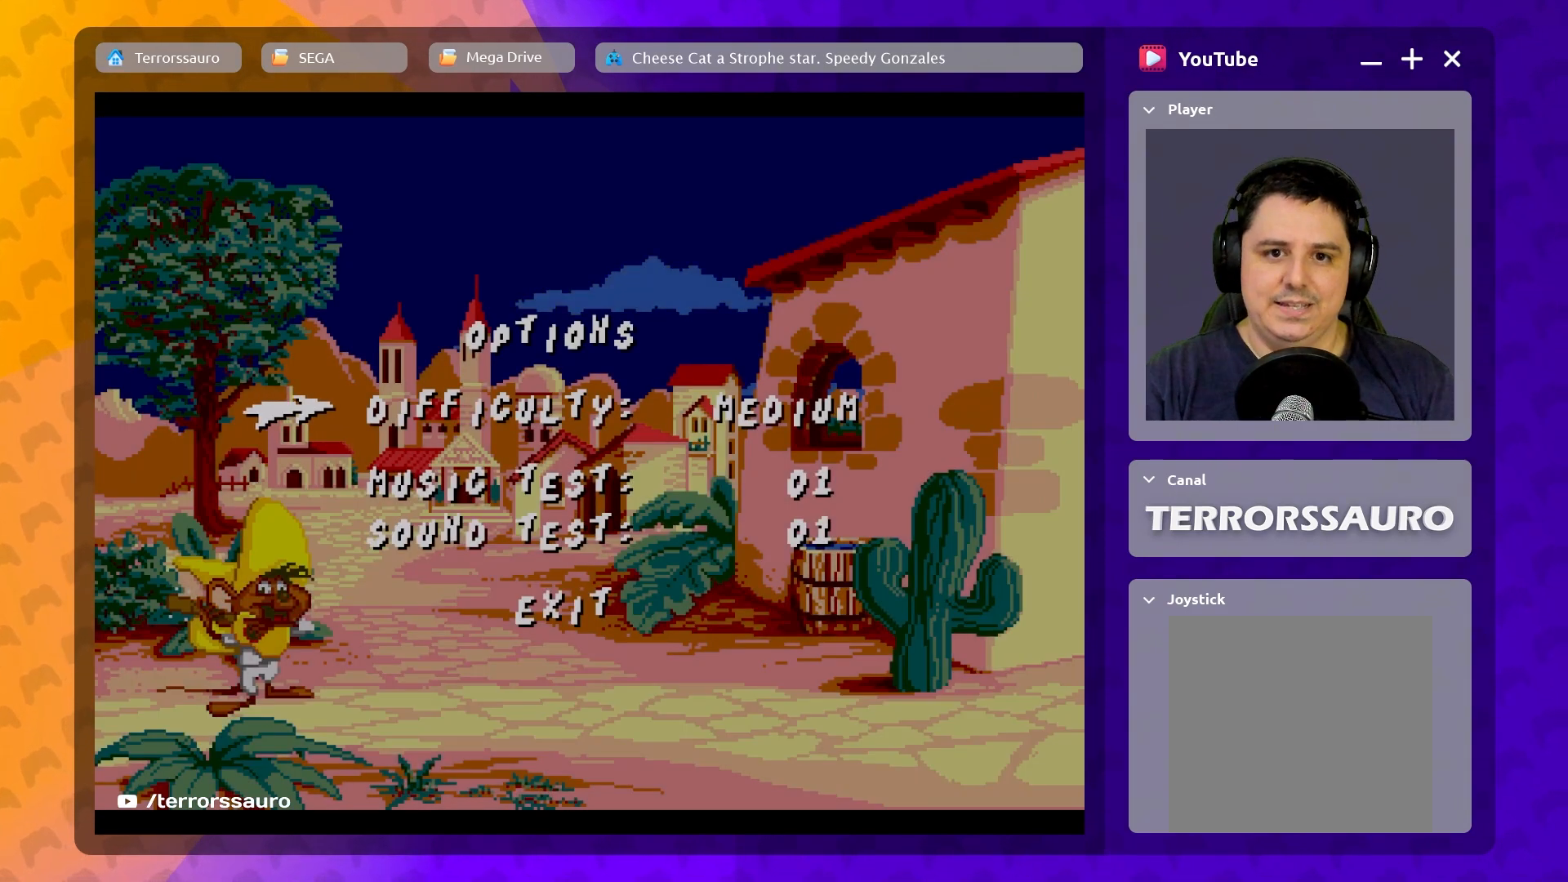
{"buttons": [], "left_stick": "center", "events": []}
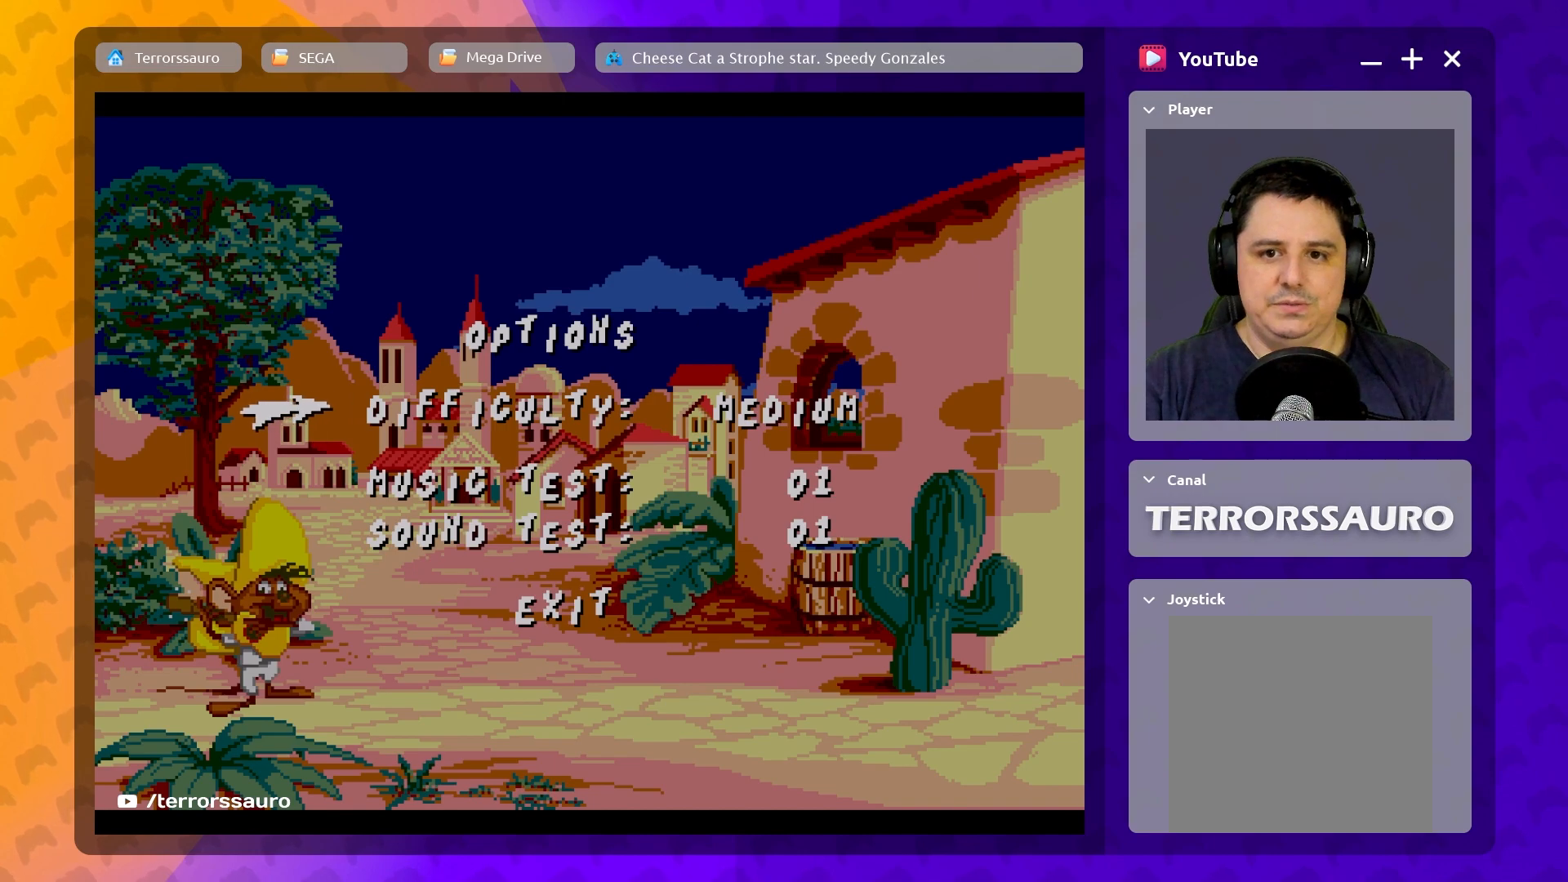
{"buttons": [], "left_stick": "center", "events": [[83, "left_stick", "right"], [300, "left_stick", "center"]]}
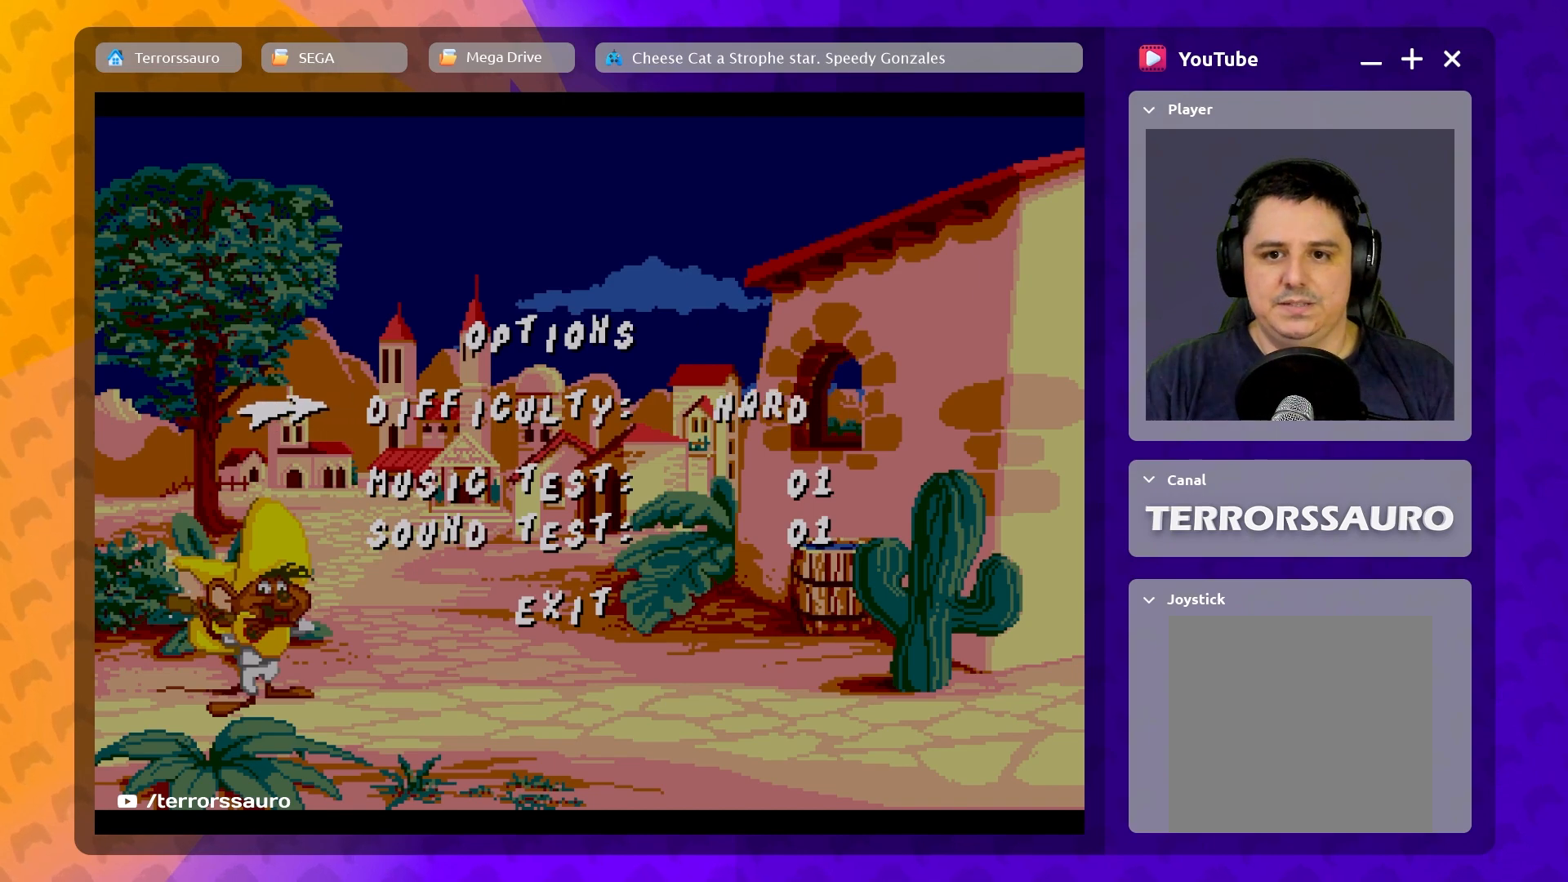
{"buttons": [], "left_stick": "right", "events": [[367, "left_stick", "right"]]}
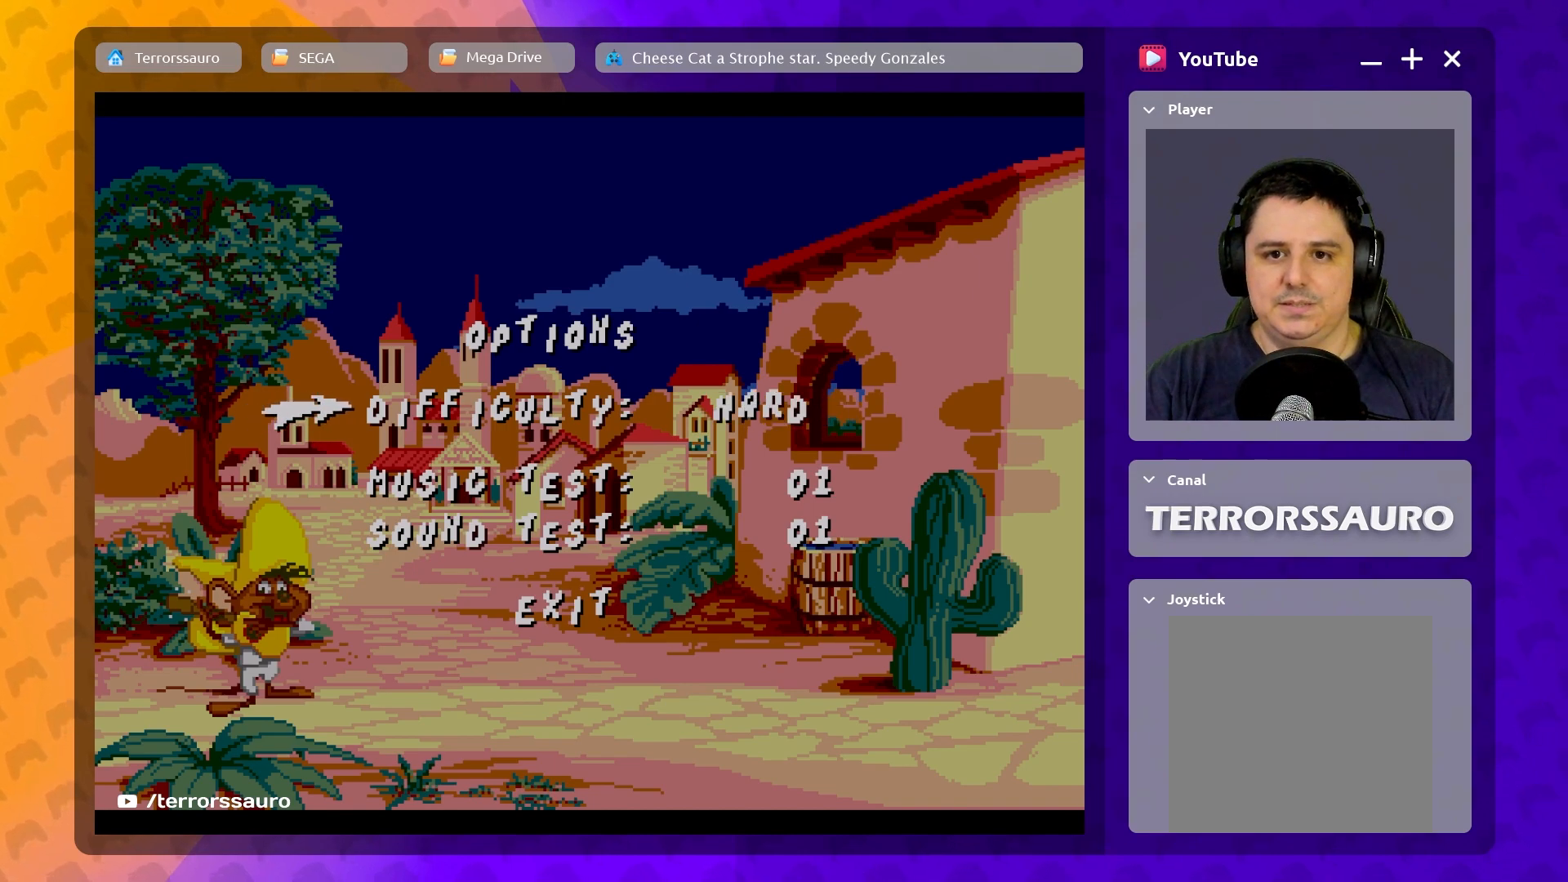
{"buttons": [], "left_stick": "left", "events": [[67, "left_stick", "center"], [483, "left_stick", "left"]]}
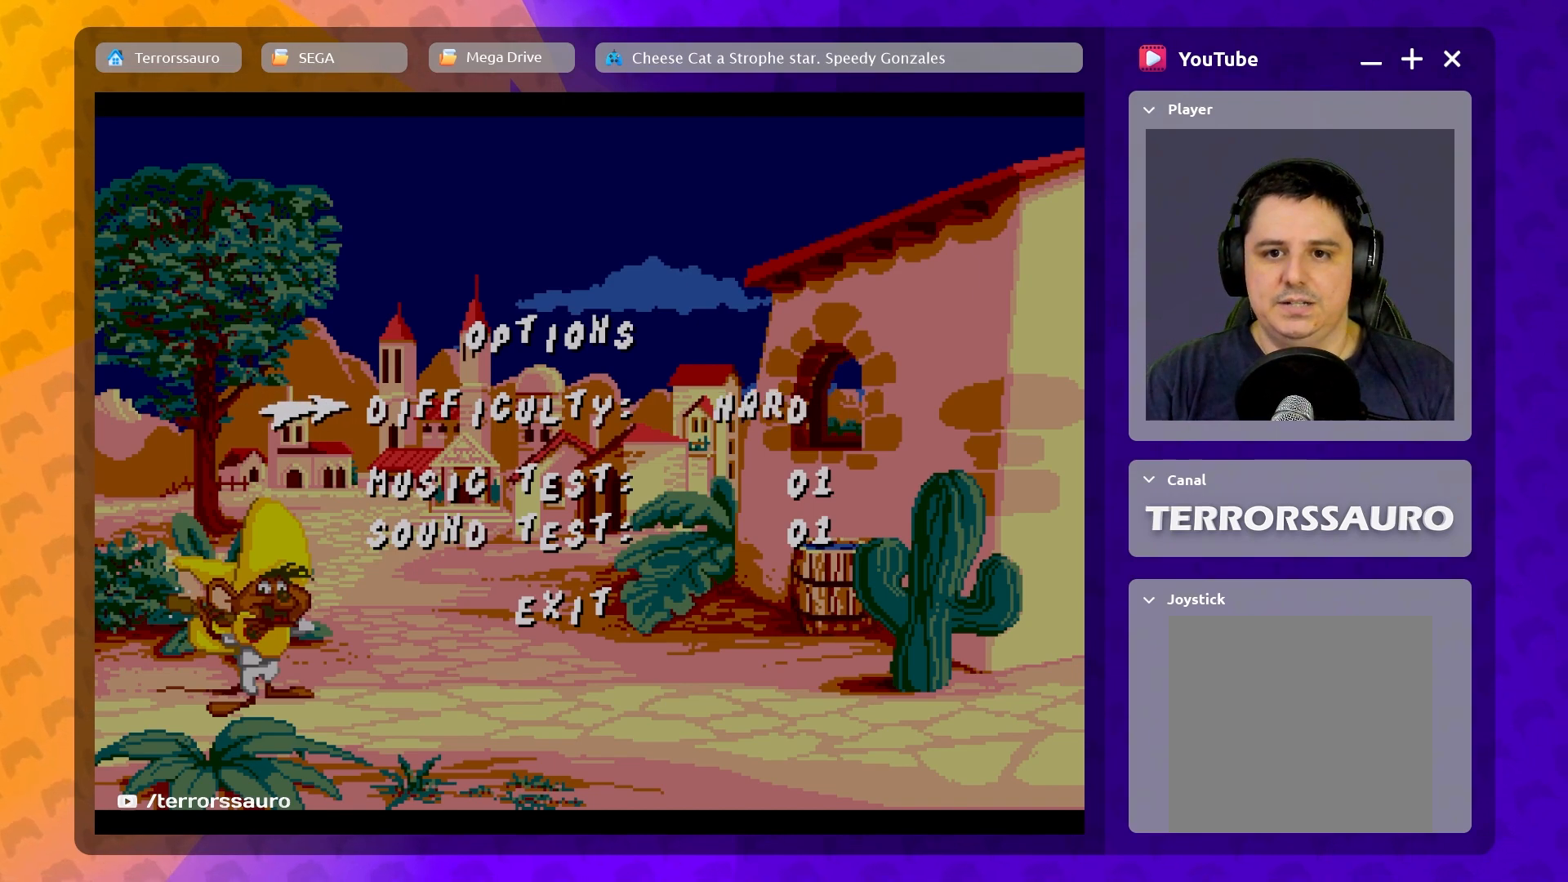
{"buttons": [], "left_stick": "center", "events": [[167, "left_stick", "center"], [250, "left_stick", "left"], [450, "left_stick", "center"]]}
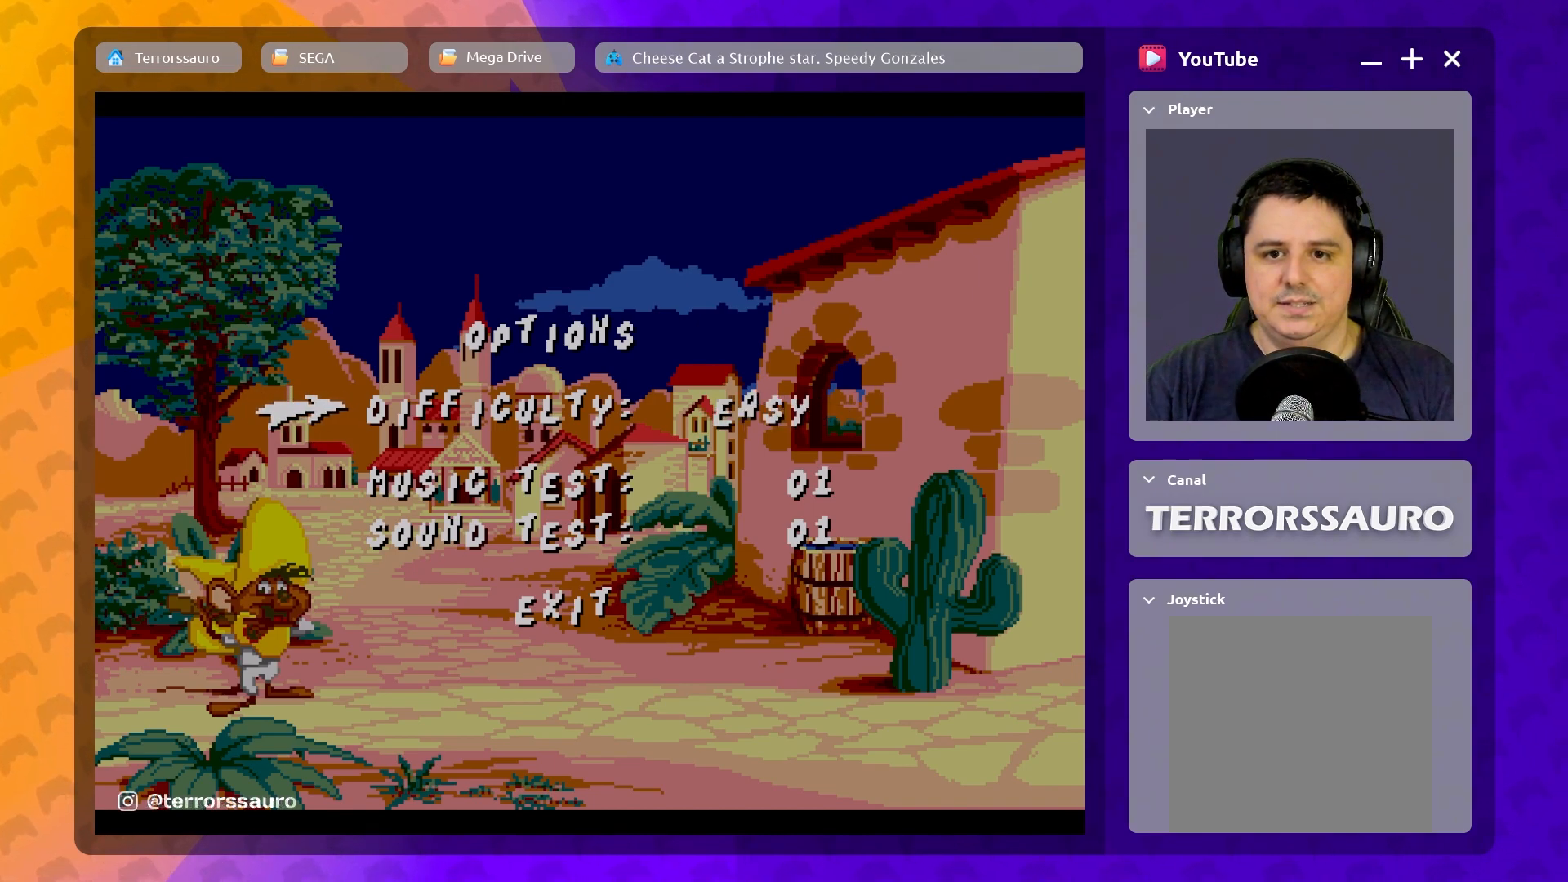
{"buttons": [], "left_stick": "center", "events": [[33, "left_stick", "left"], [217, "left_stick", "center"], [367, "left_stick", "up-left"], [500, "left_stick", "center"]]}
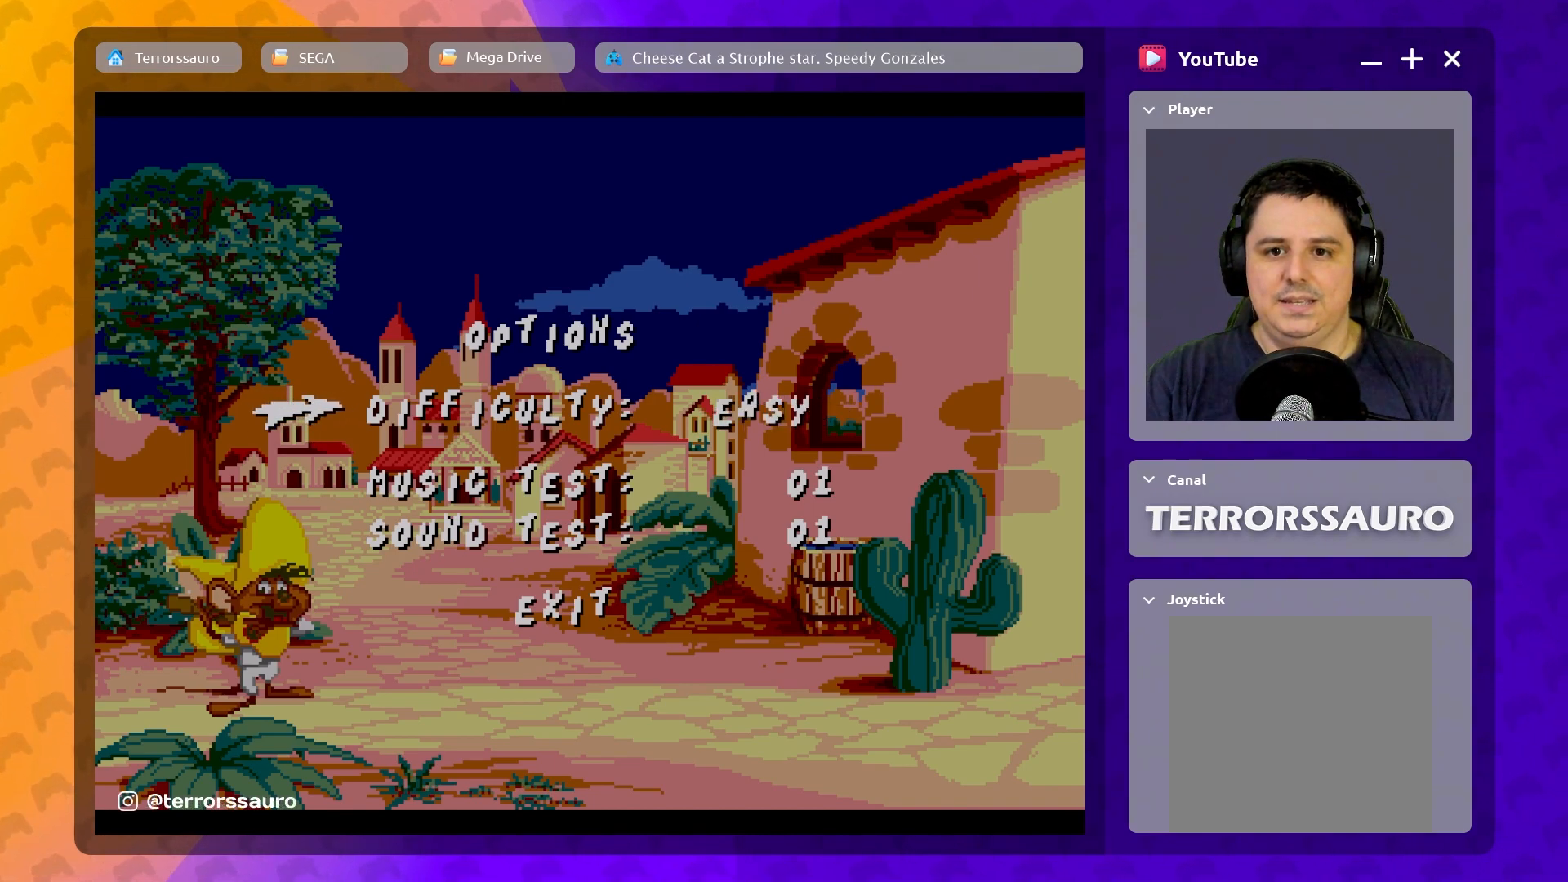
{"buttons": [], "left_stick": "center", "events": []}